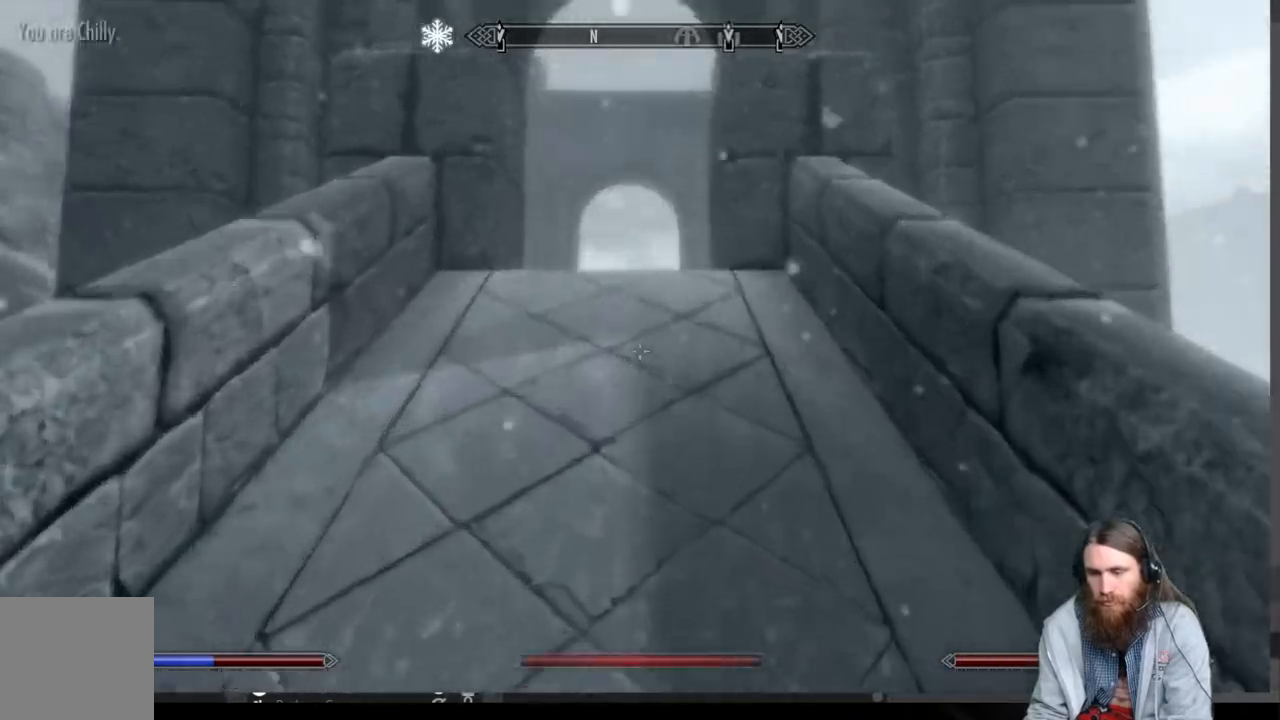
Gameplay with a controller (Xbox layout); each line is a JSON object with the inputs held at the frame after it. "events" lists button and stick changes between this image and that frame as [ms after this image, input, new state], when the widget could be followed in between.
{"buttons": ["L1"], "left_stick": "up", "right_stick": "center", "events": [[117, "right_stick", "down"], [250, "right_stick", "center"], [367, "L1", "down"]]}
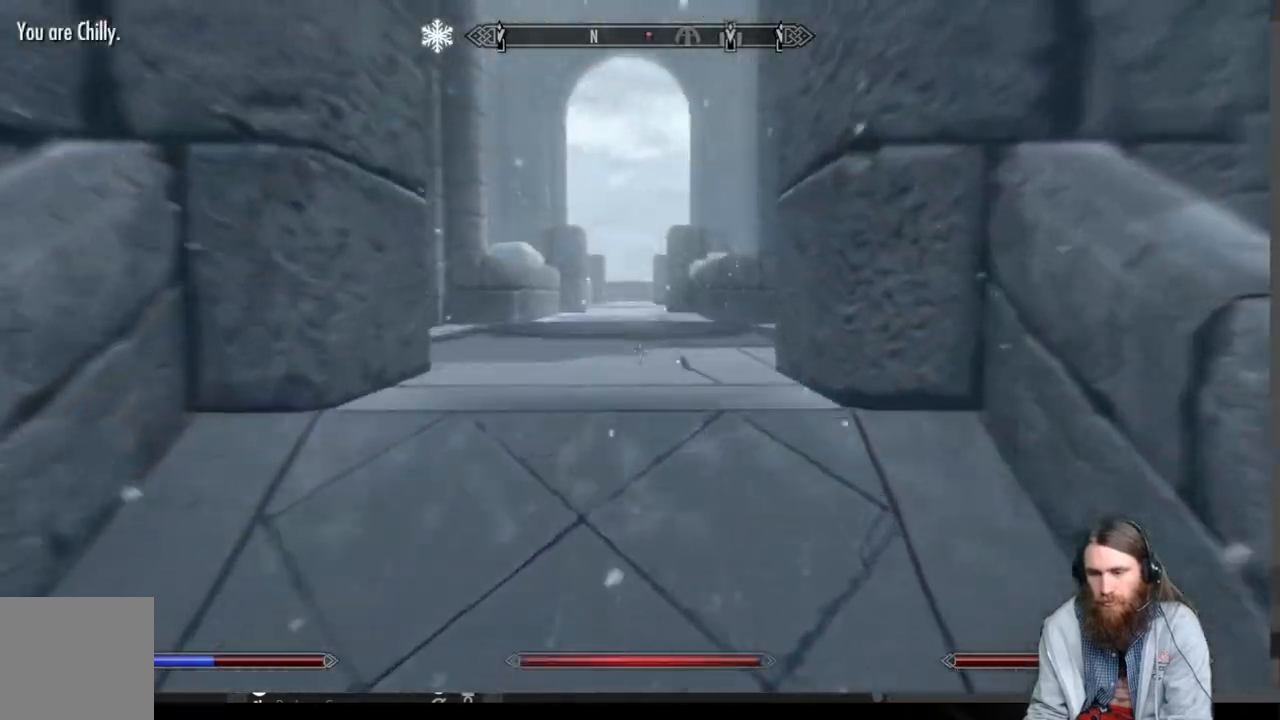
{"buttons": ["L1"], "left_stick": "up", "right_stick": "center", "events": [[33, "L1", "up"], [183, "right_stick", "down"], [367, "right_stick", "center"], [500, "L1", "down"]]}
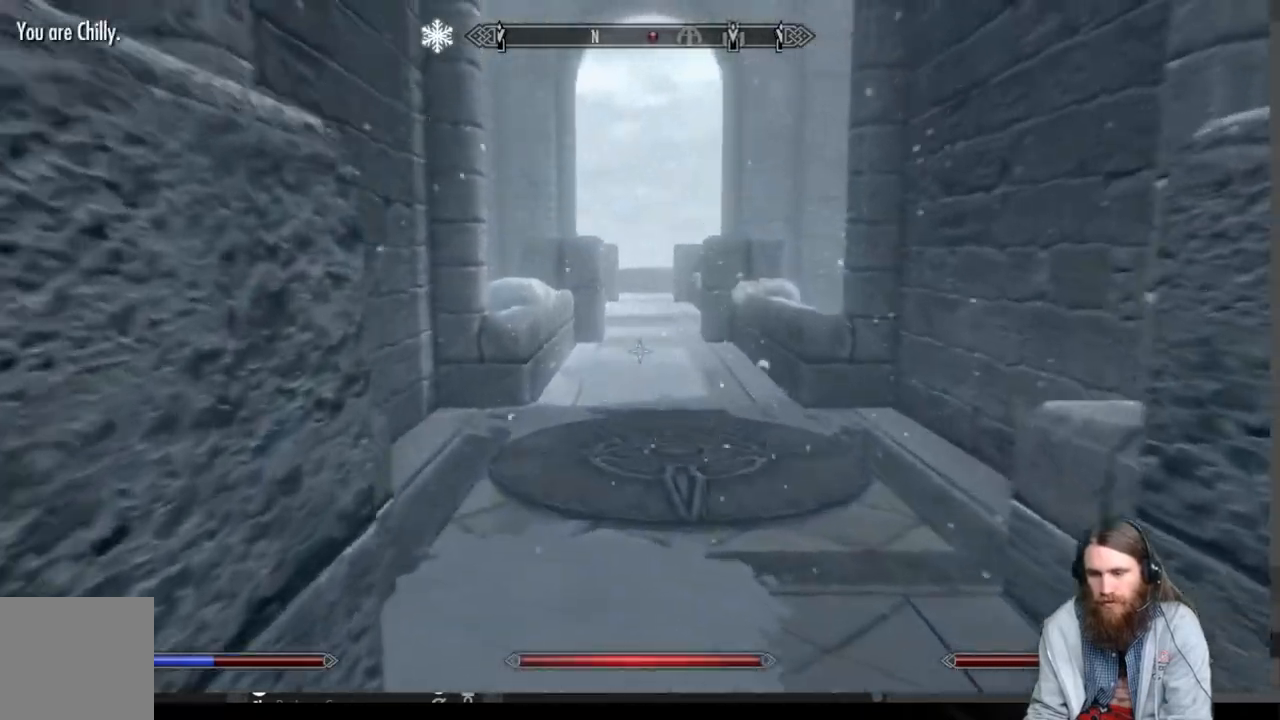
{"buttons": [], "left_stick": "up", "right_stick": "center", "events": [[167, "L1", "up"]]}
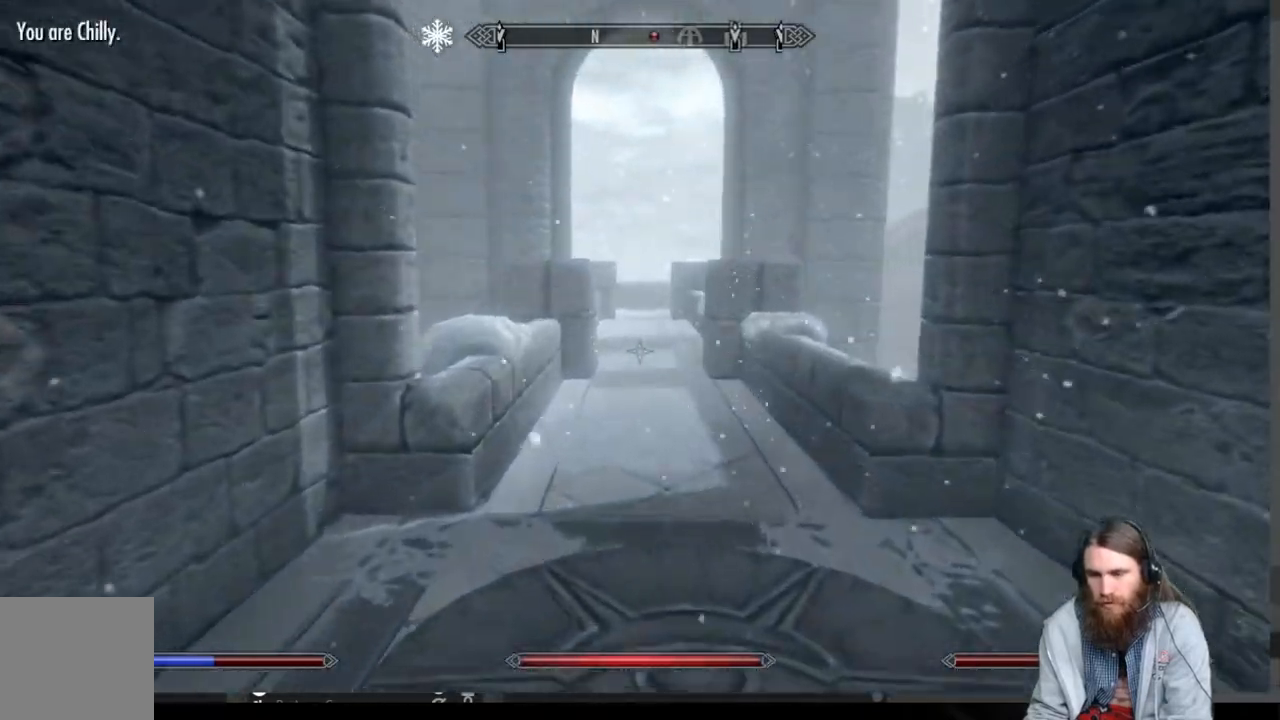
{"buttons": [], "left_stick": "up", "right_stick": "center", "events": []}
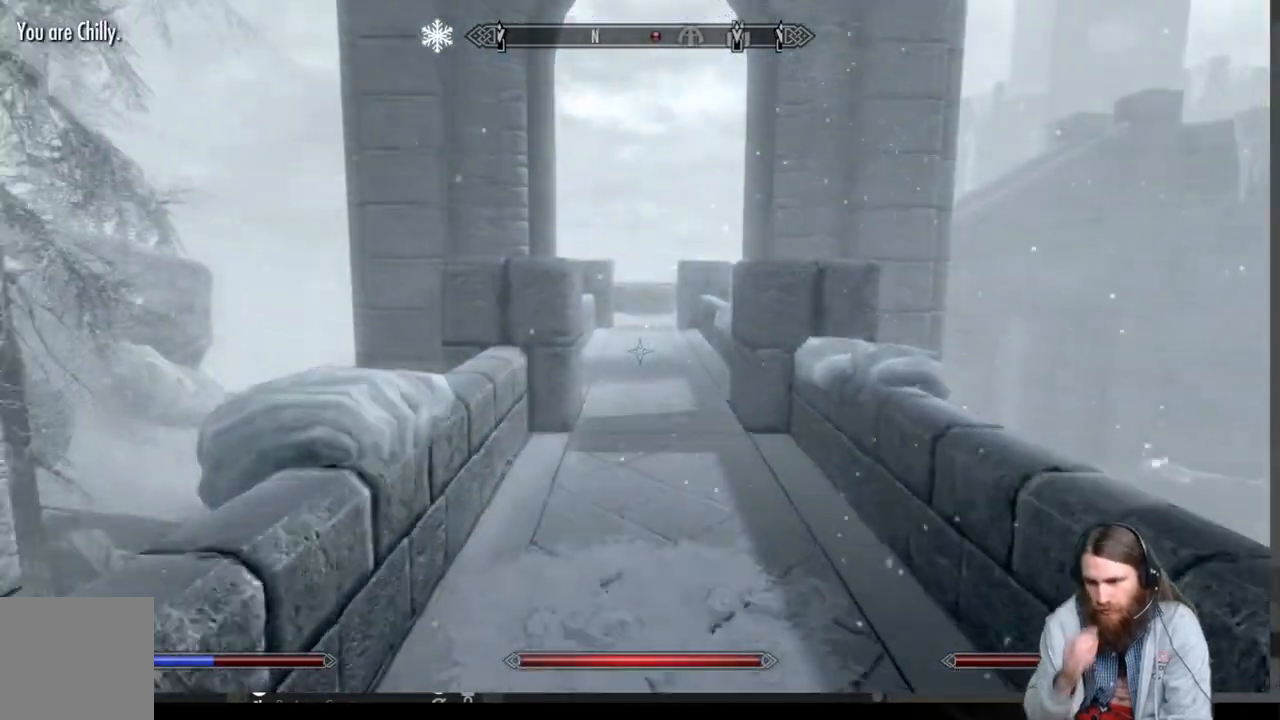
{"buttons": [], "left_stick": "up", "right_stick": "center", "events": []}
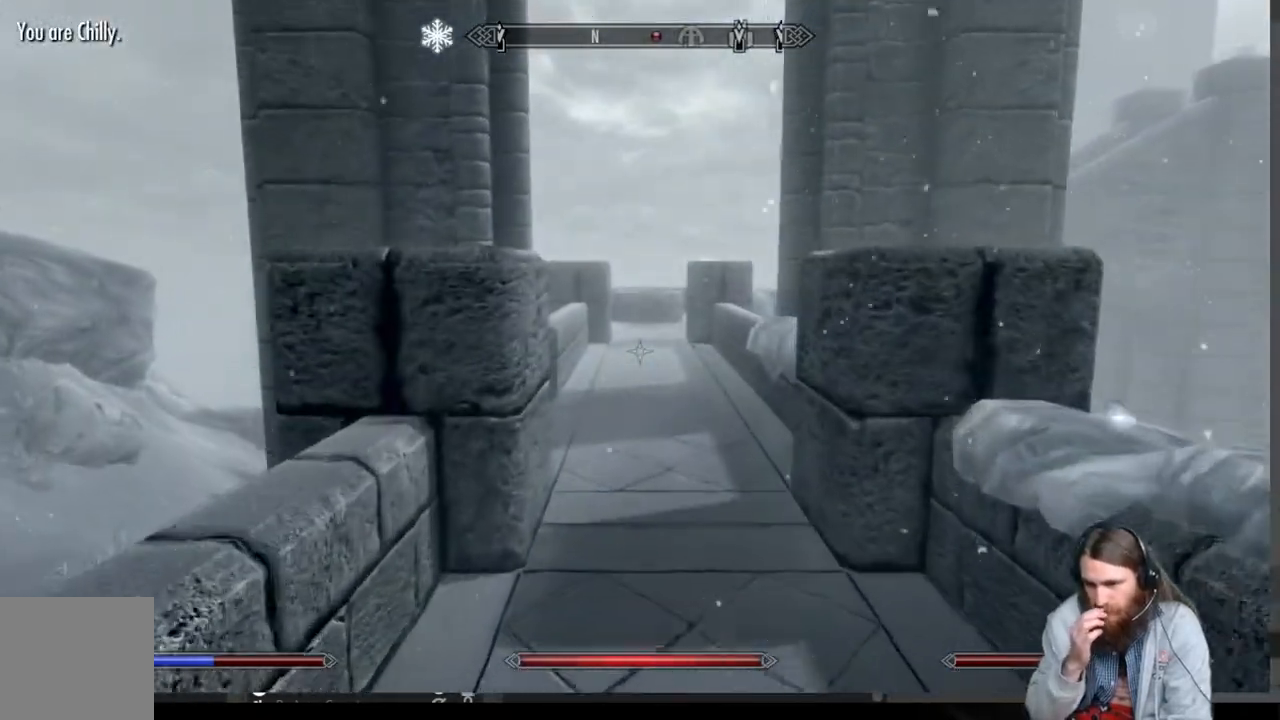
{"buttons": [], "left_stick": "up", "right_stick": "center", "events": []}
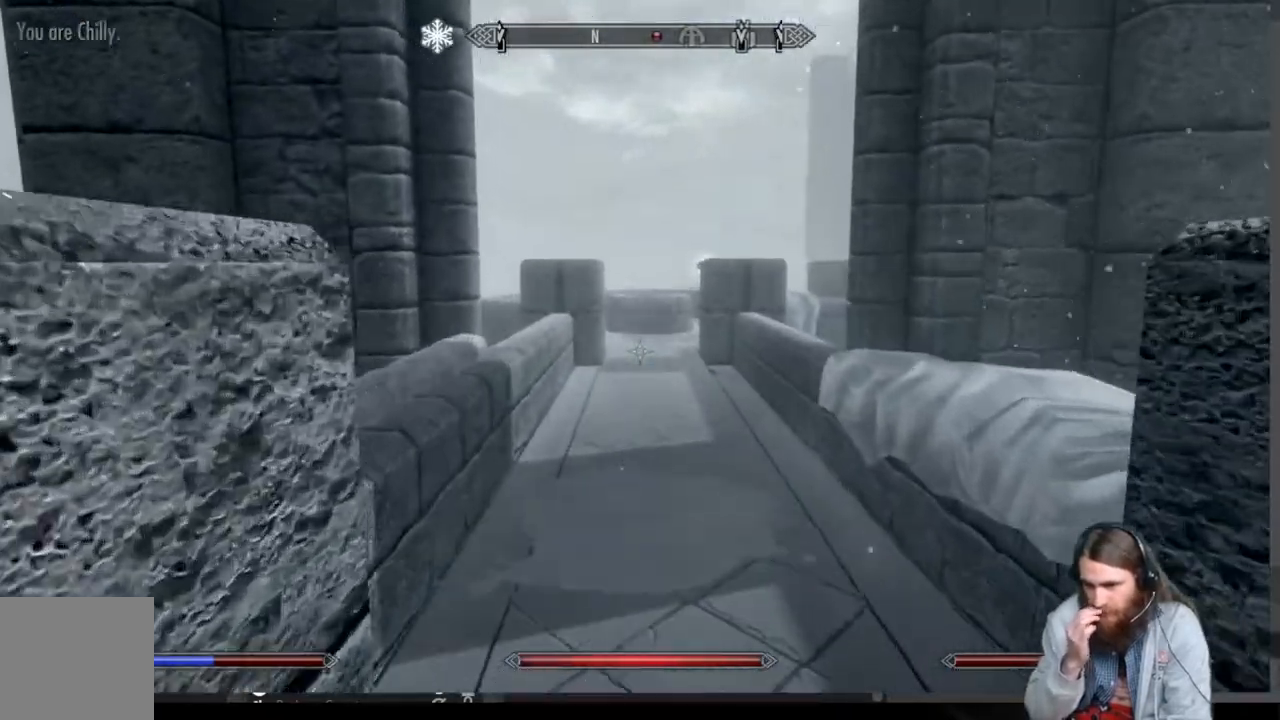
{"buttons": [], "left_stick": "up", "right_stick": "center", "events": []}
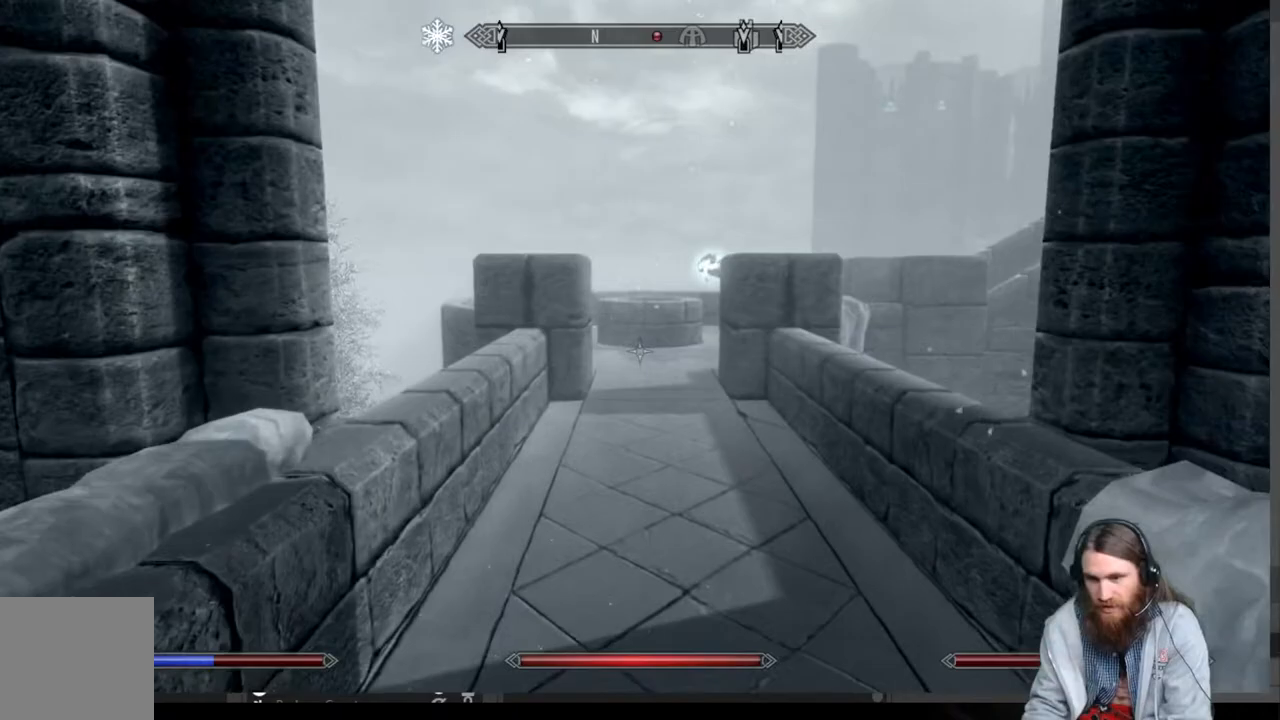
{"buttons": [], "left_stick": "up", "right_stick": "center", "events": []}
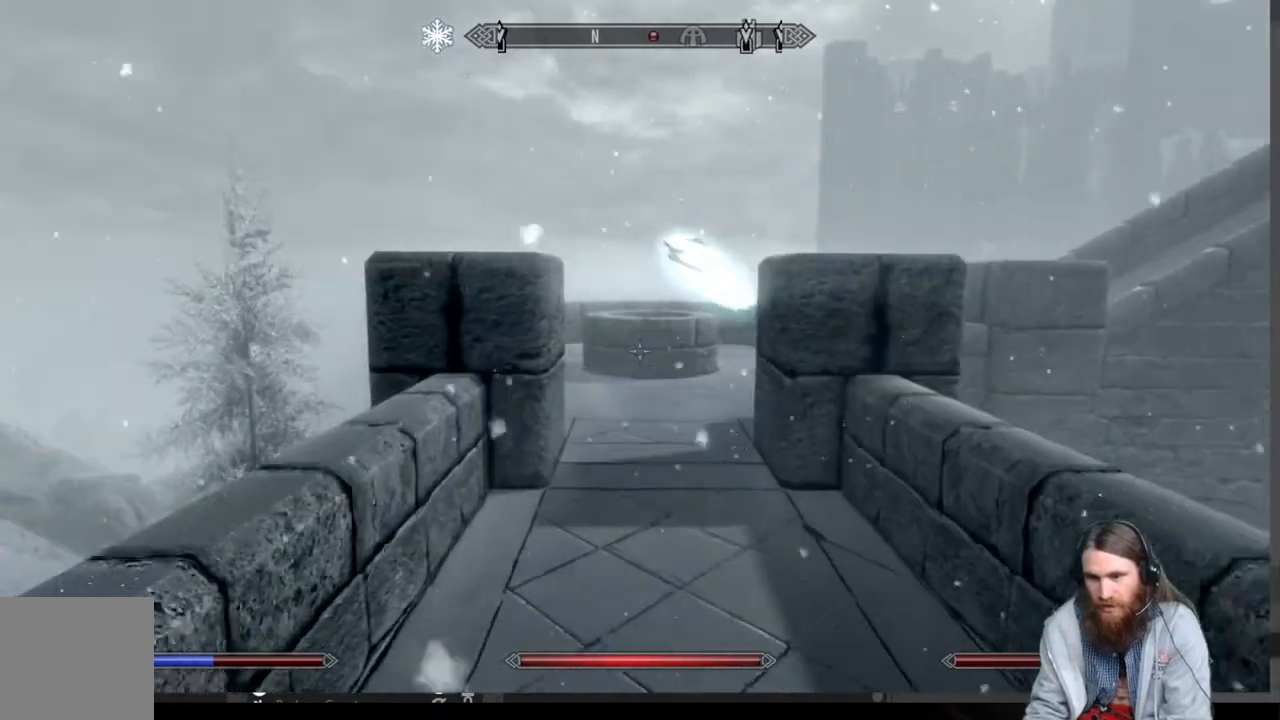
{"buttons": [], "left_stick": "up", "right_stick": "center", "events": []}
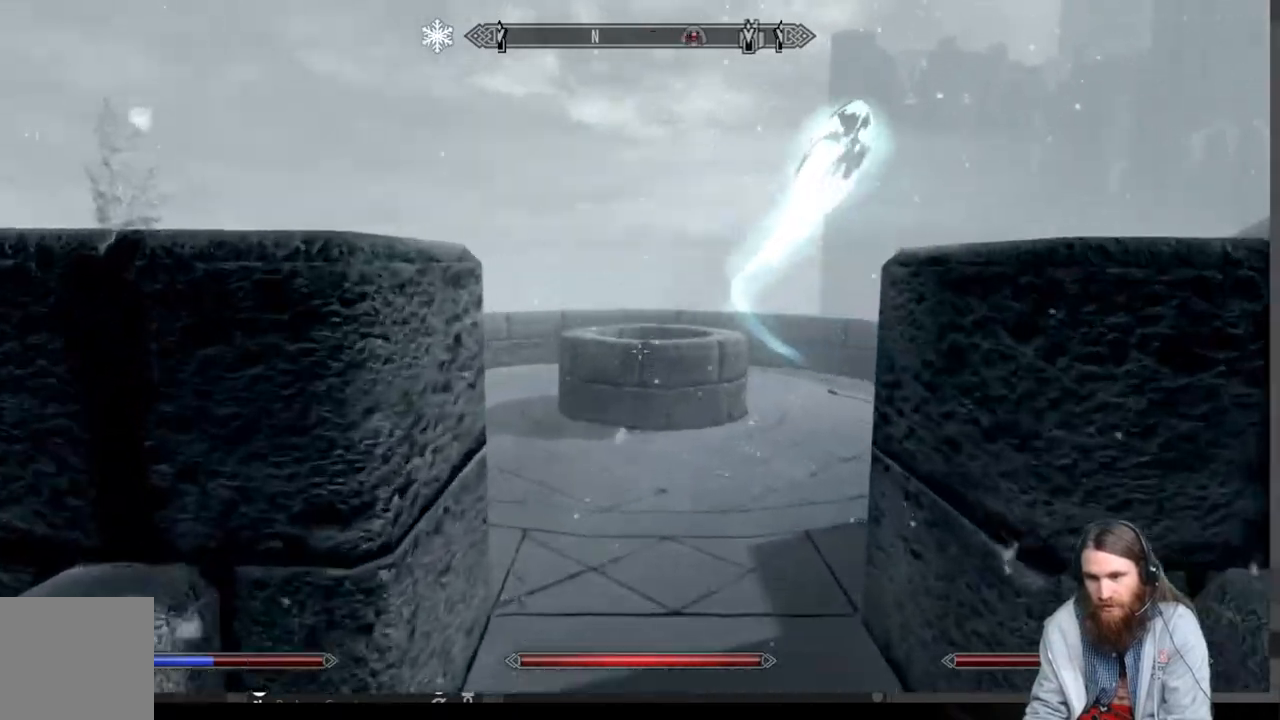
{"buttons": [], "left_stick": "up", "right_stick": "right", "events": [[200, "right_stick", "down-right"], [350, "right_stick", "center"], [500, "right_stick", "right"]]}
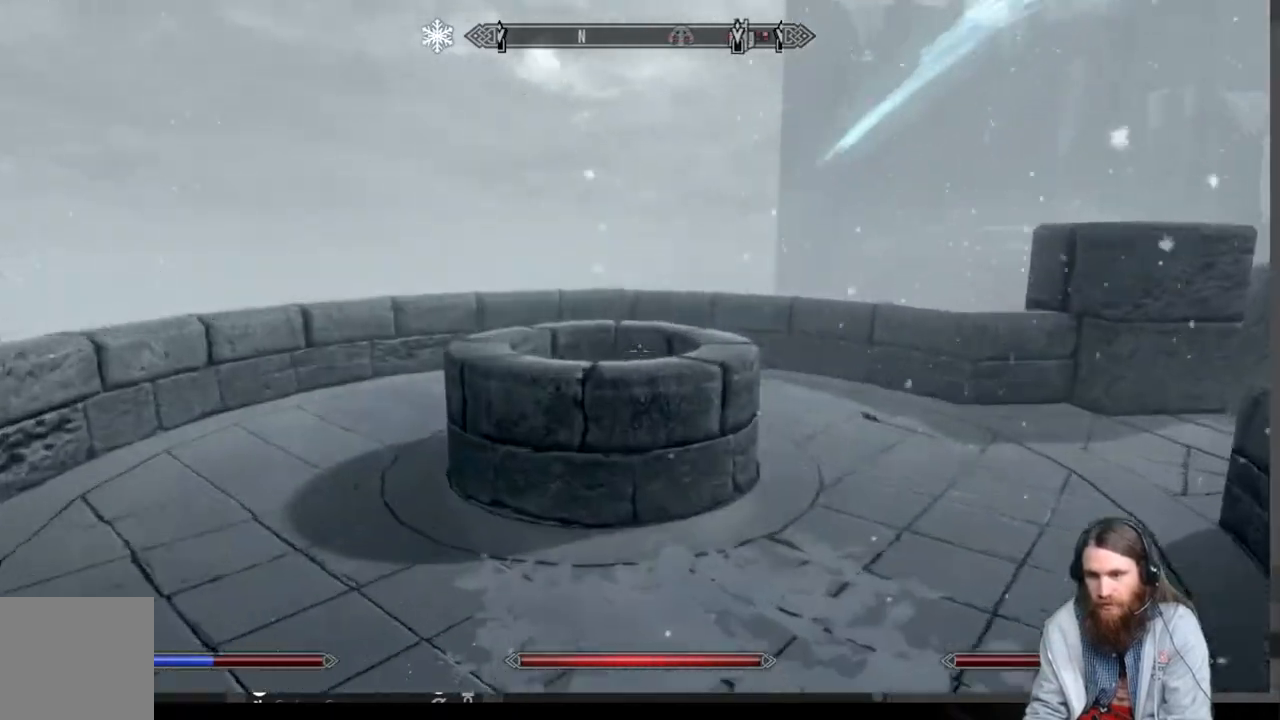
{"buttons": [], "left_stick": "up", "right_stick": "right", "events": []}
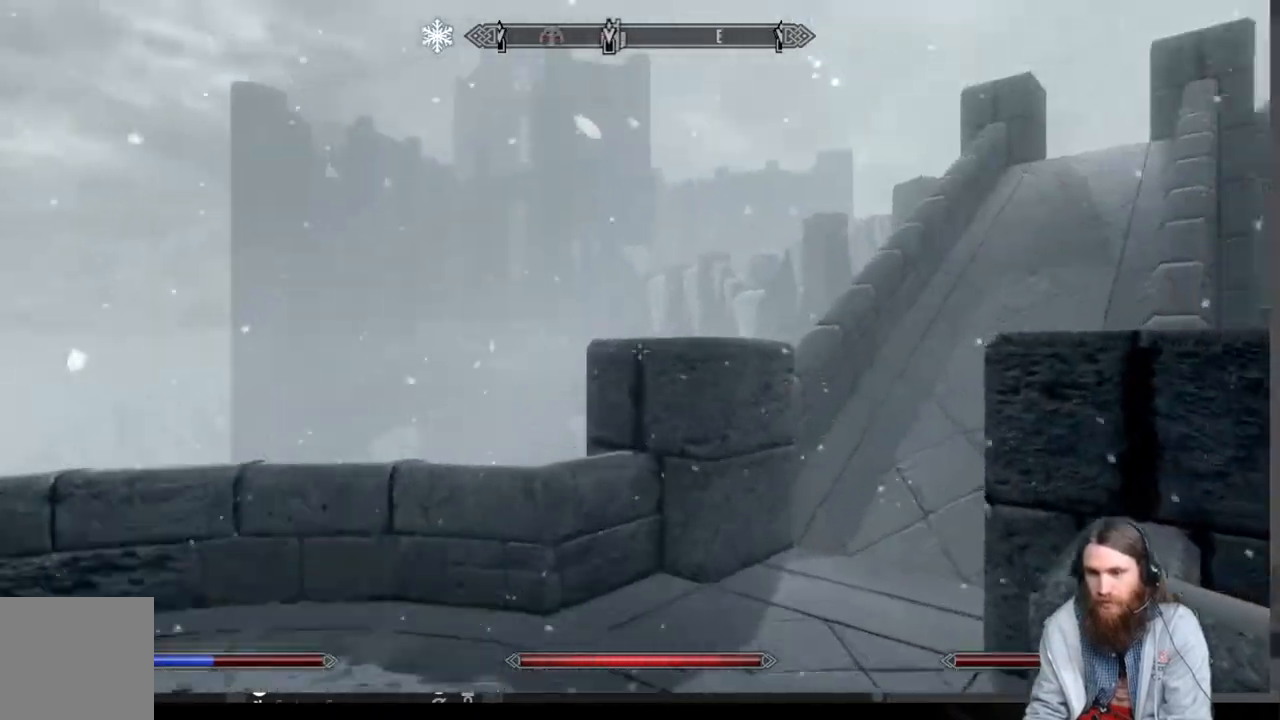
{"buttons": [], "left_stick": "up", "right_stick": "down-right", "events": [[150, "right_stick", "center"], [367, "right_stick", "down-right"]]}
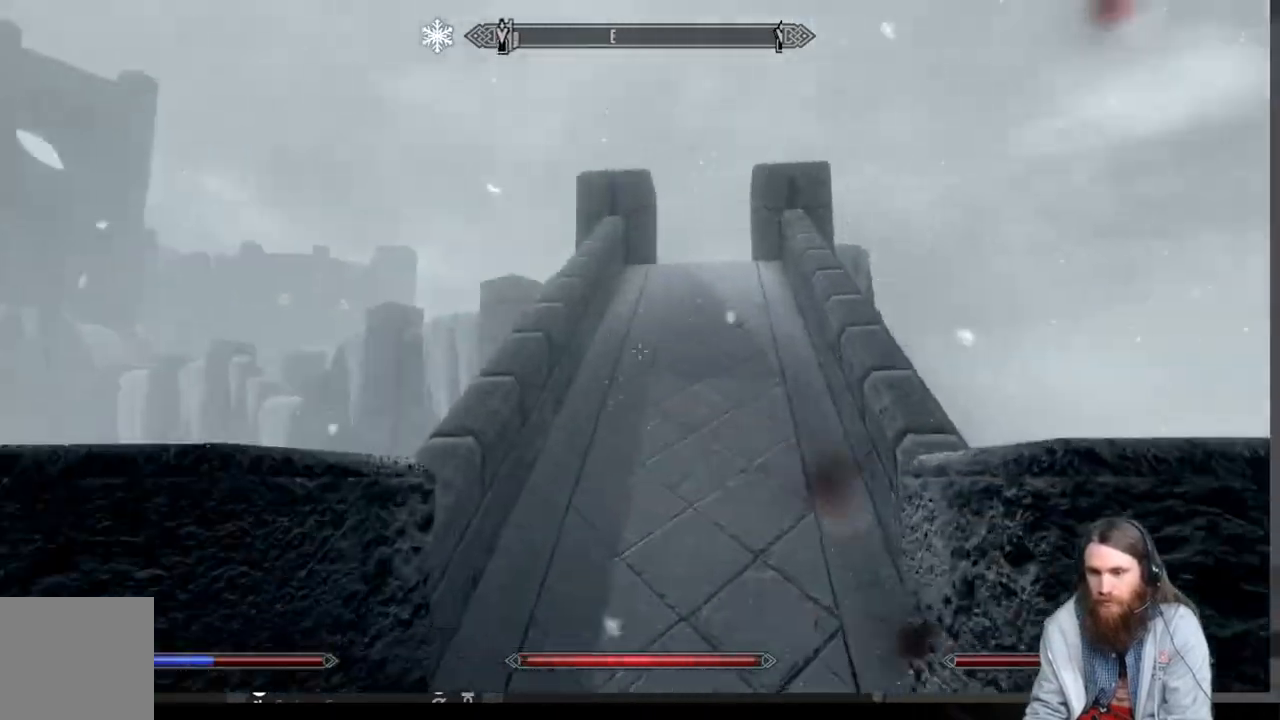
{"buttons": ["L1"], "left_stick": "up", "right_stick": "center", "events": [[50, "right_stick", "center"], [233, "right_stick", "down"], [317, "right_stick", "center"], [417, "L1", "down"]]}
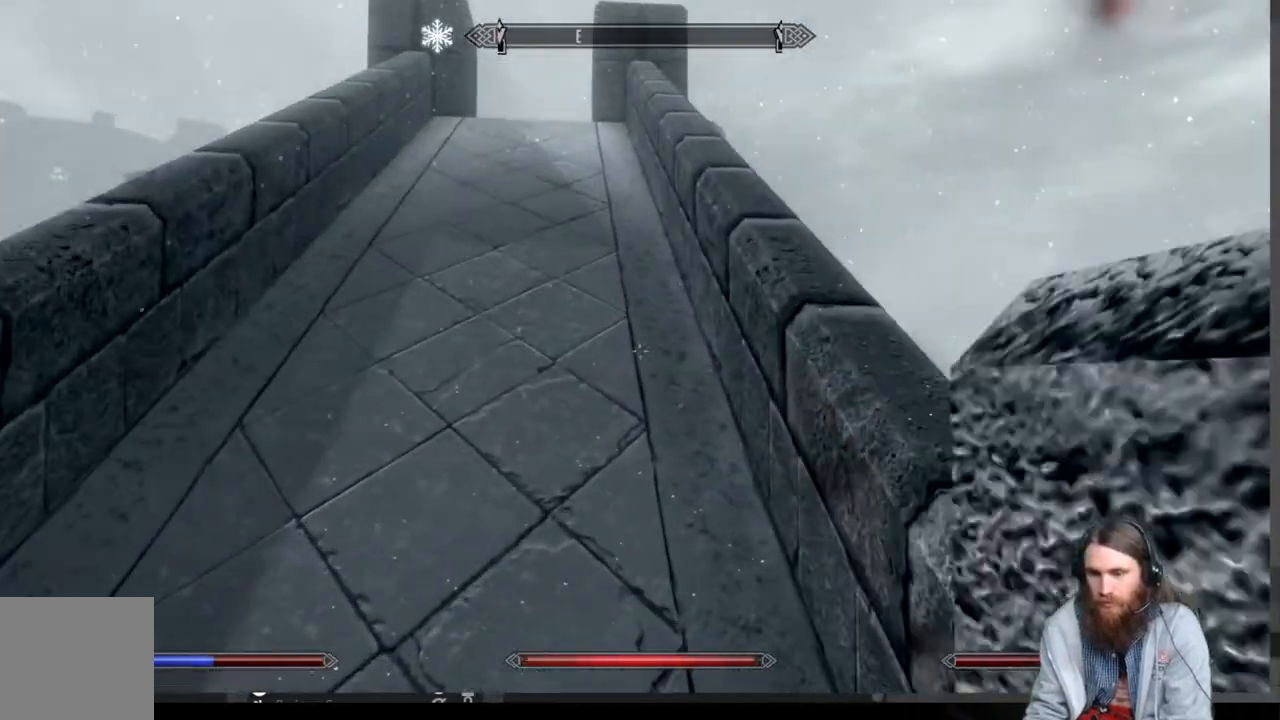
{"buttons": [], "left_stick": "up", "right_stick": "center", "events": [[150, "L1", "up"], [233, "right_stick", "down"], [417, "right_stick", "center"]]}
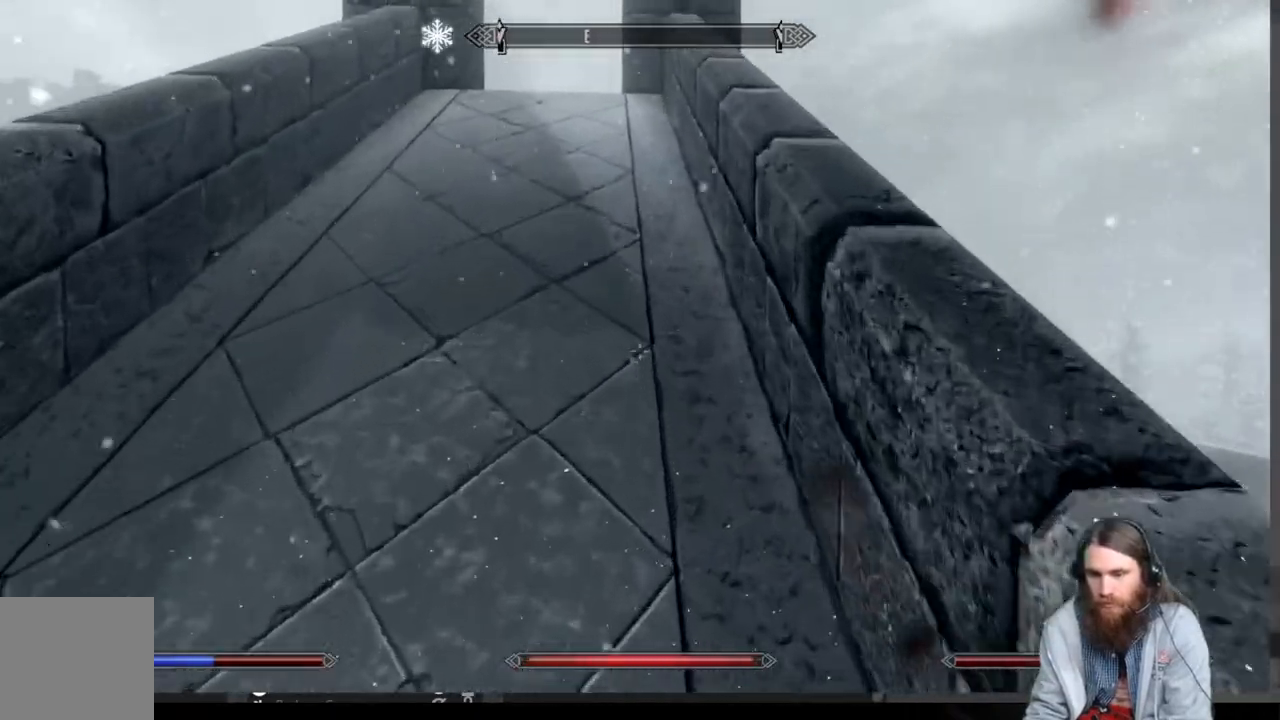
{"buttons": [], "left_stick": "up", "right_stick": "center", "events": [[33, "right_stick", "down"], [183, "right_stick", "center"], [367, "right_stick", "down"], [483, "right_stick", "center"]]}
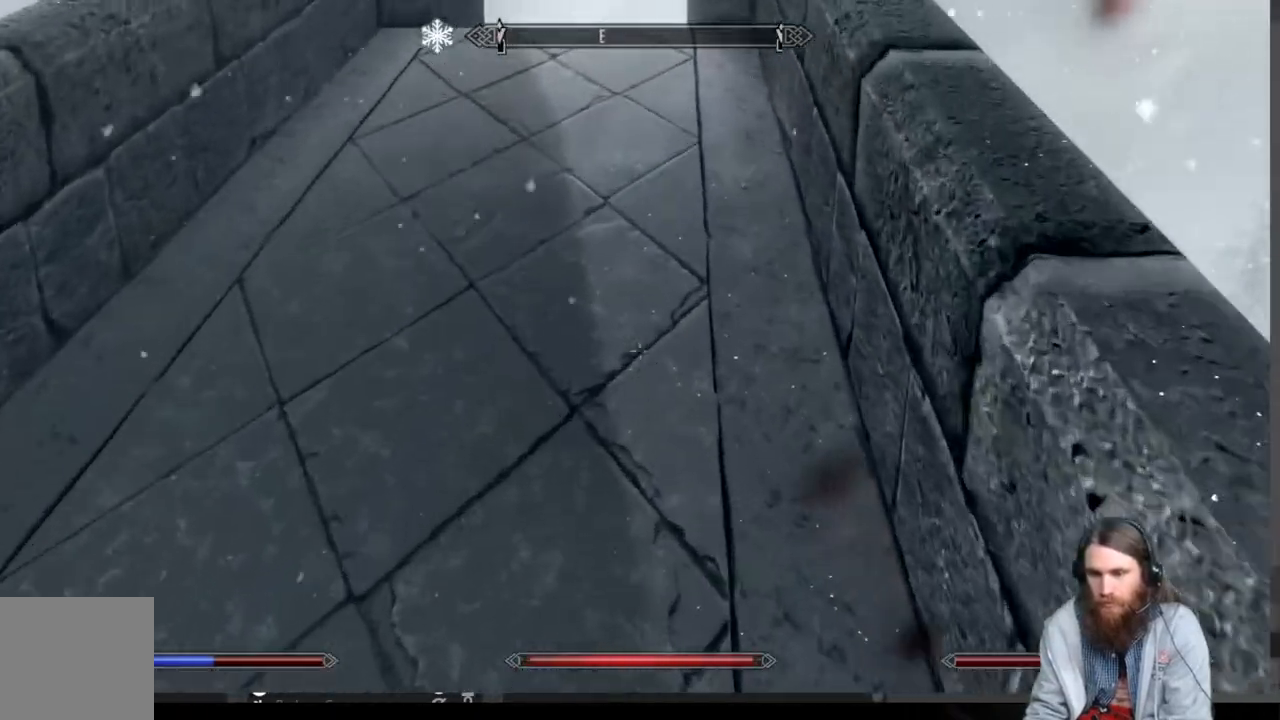
{"buttons": [], "left_stick": "up", "right_stick": "center", "events": []}
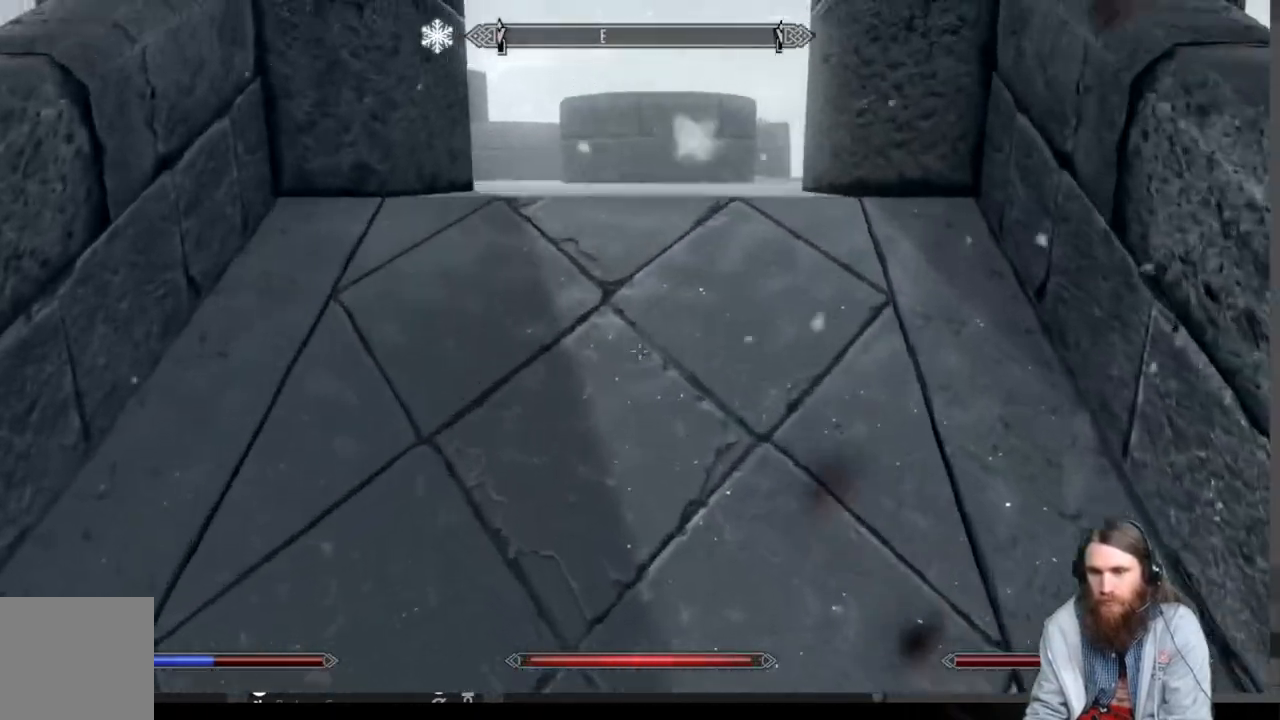
{"buttons": [], "left_stick": "up", "right_stick": "down", "events": [[383, "right_stick", "down"]]}
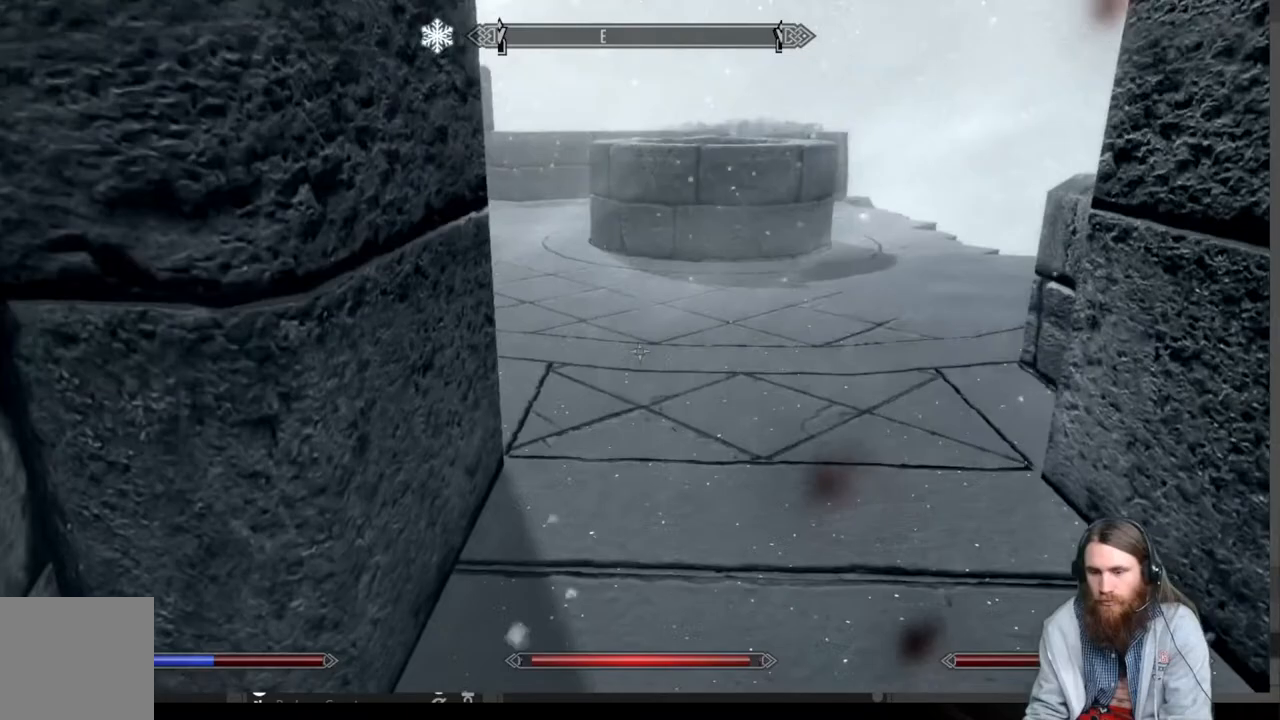
{"buttons": [], "left_stick": "up-right", "right_stick": "up-left", "events": [[33, "right_stick", "center"], [300, "right_stick", "up-left"], [450, "left_stick", "up-right"]]}
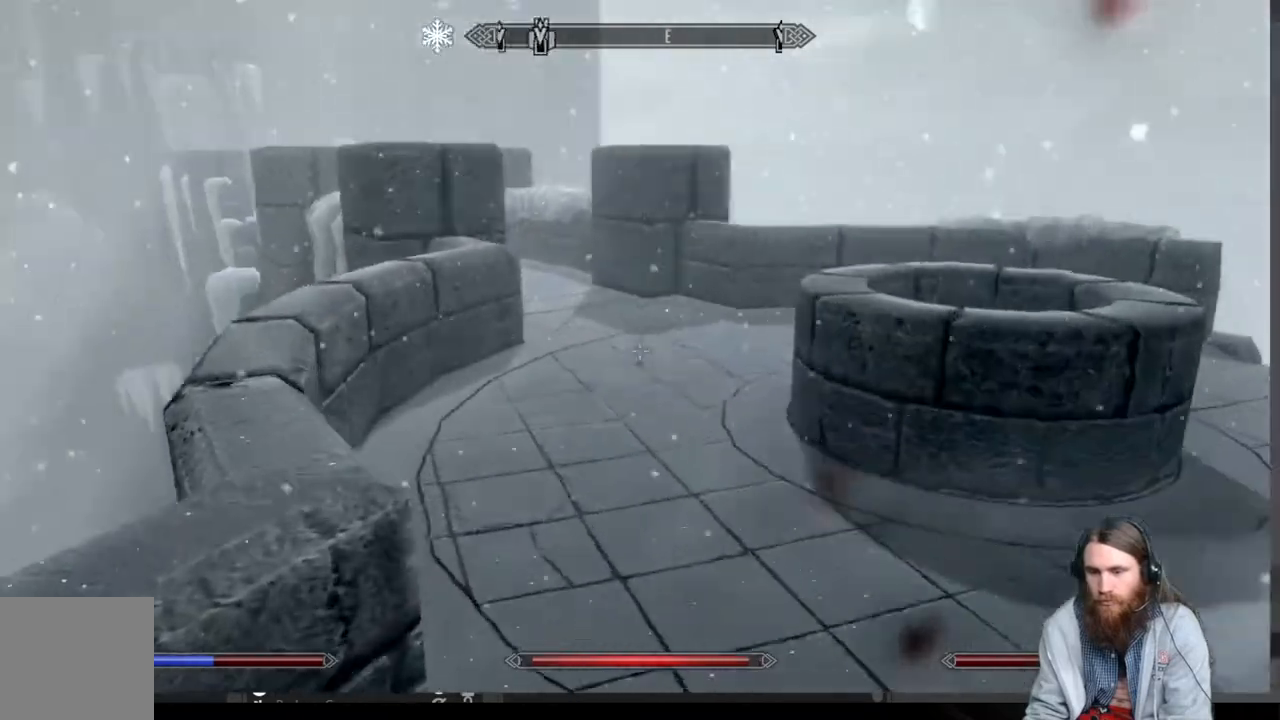
{"buttons": [], "left_stick": "up-right", "right_stick": "center", "events": [[17, "right_stick", "up"], [200, "right_stick", "up-left"], [383, "right_stick", "center"]]}
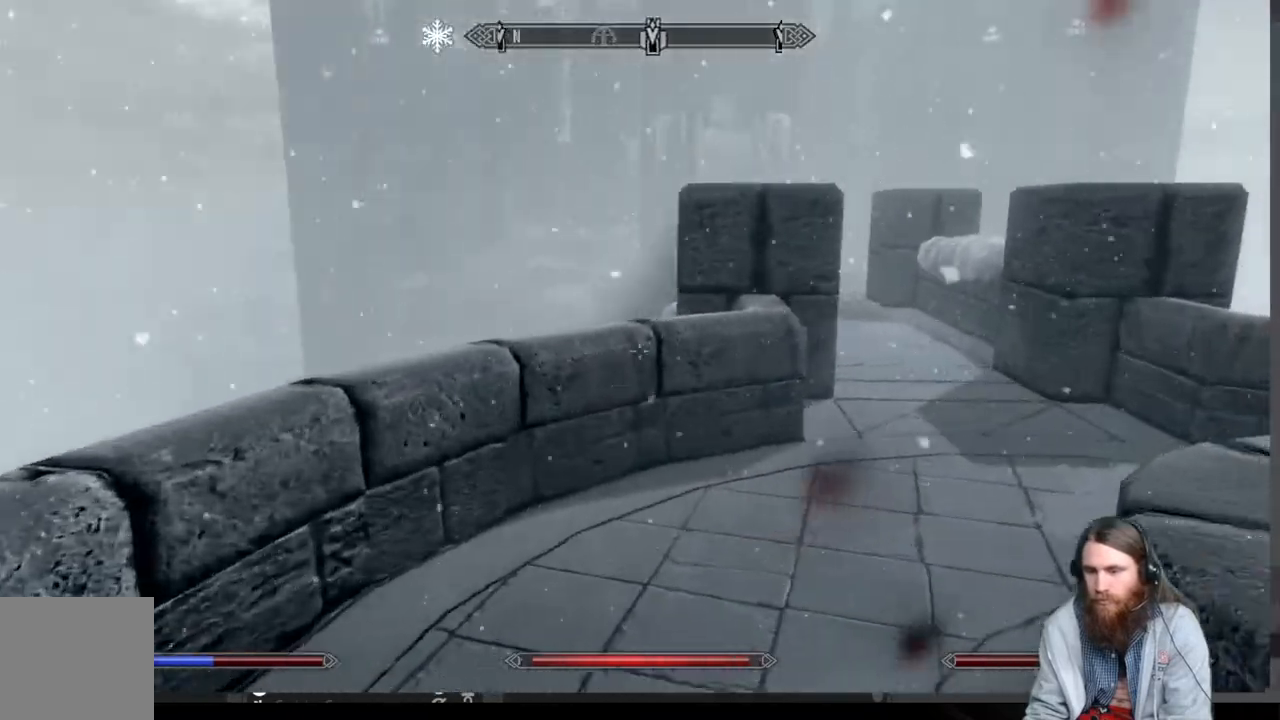
{"buttons": [], "left_stick": "up-right", "right_stick": "center", "events": []}
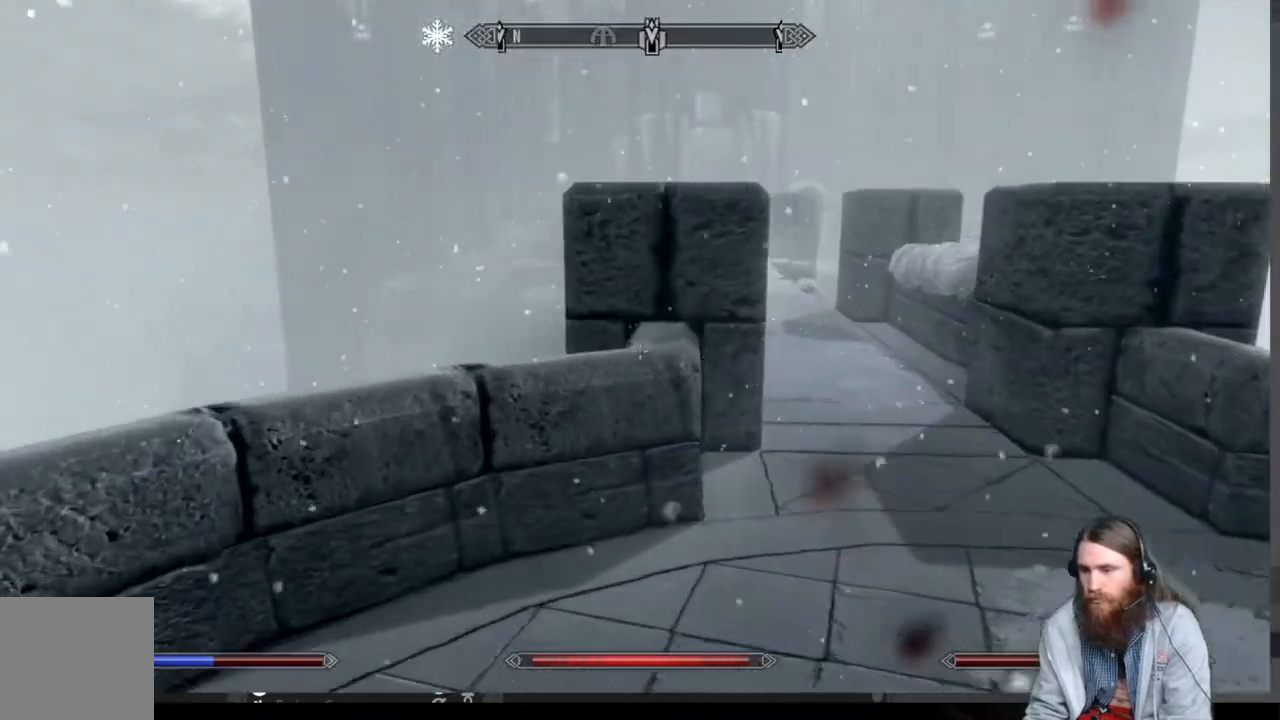
{"buttons": [], "left_stick": "up-right", "right_stick": "center", "events": [[67, "right_stick", "left"], [217, "right_stick", "center"]]}
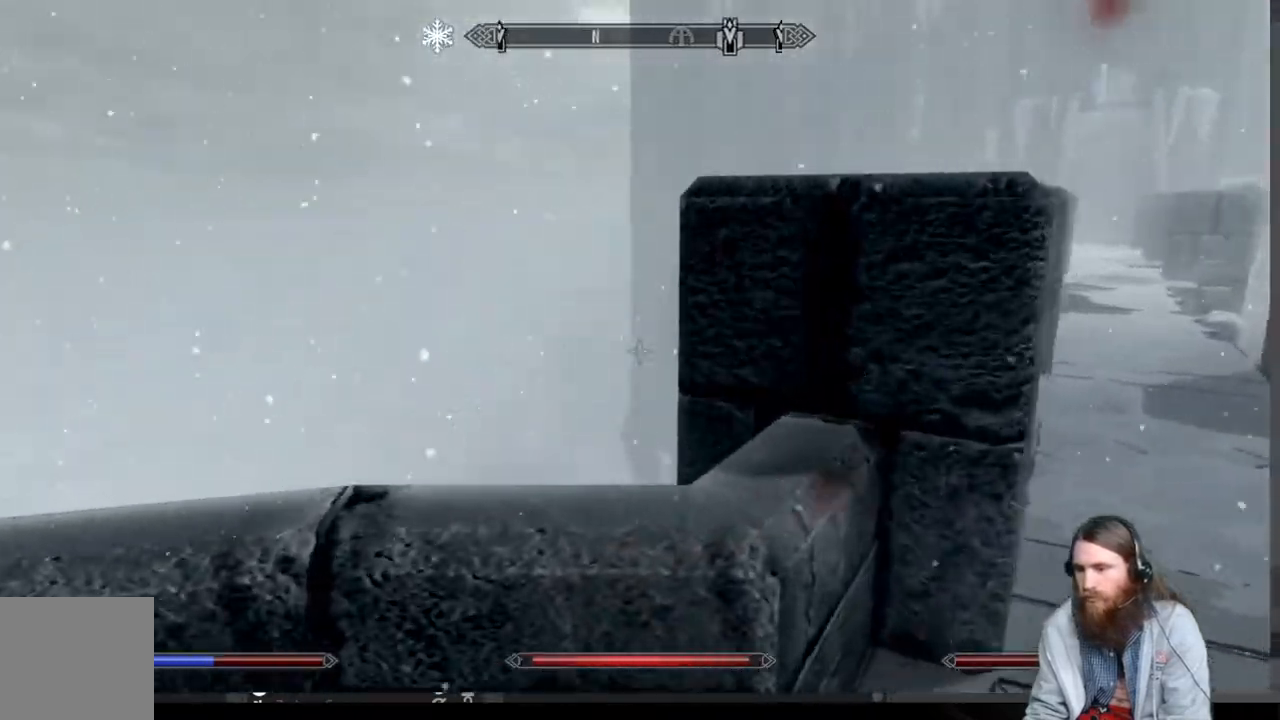
{"buttons": [], "left_stick": "up-left", "right_stick": "left", "events": [[200, "left_stick", "up-left"], [200, "right_stick", "left"]]}
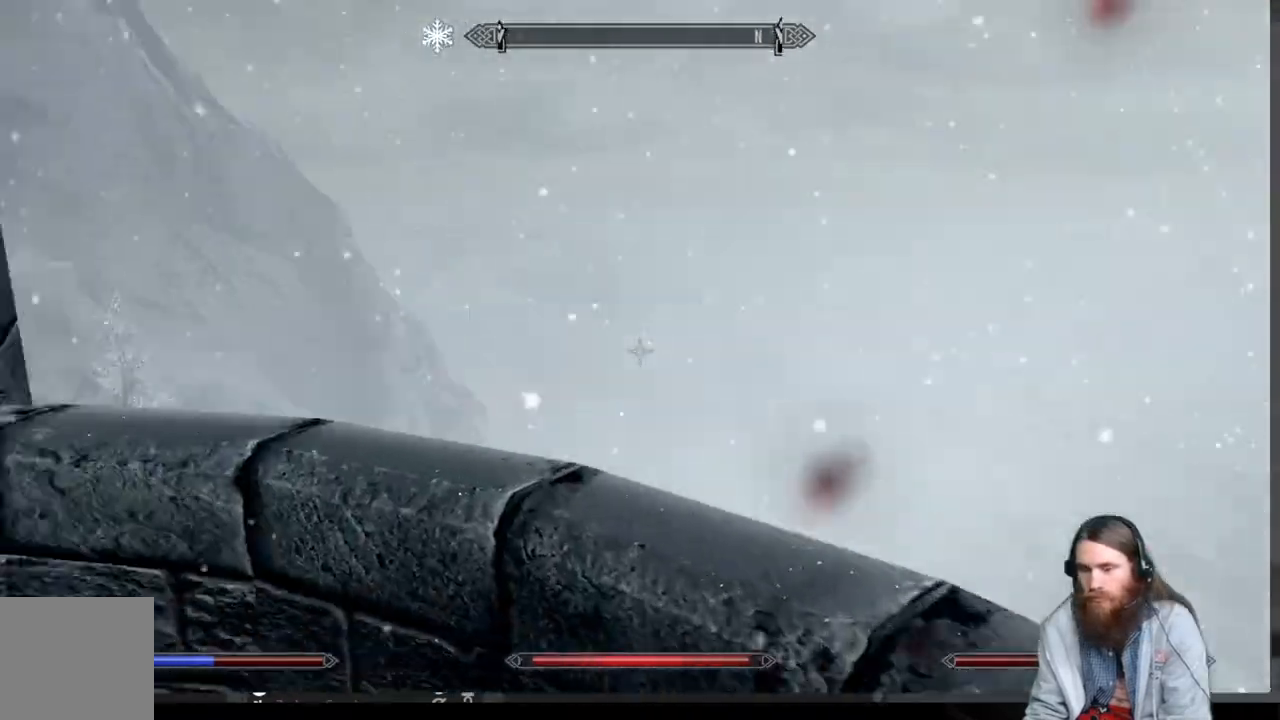
{"buttons": [], "left_stick": "up", "right_stick": "center", "events": [[217, "left_stick", "up"], [233, "right_stick", "center"]]}
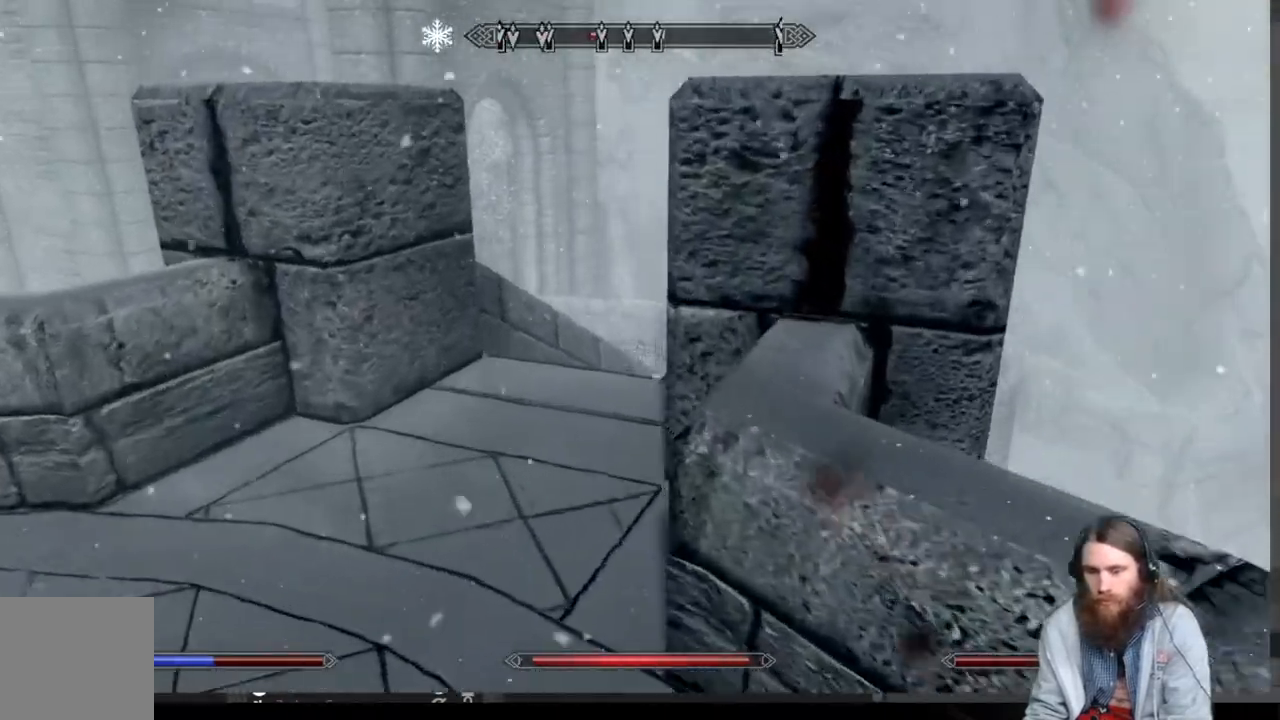
{"buttons": [], "left_stick": "up", "right_stick": "center", "events": [[150, "right_stick", "down"], [217, "L1", "down"], [333, "right_stick", "center"], [417, "L1", "up"]]}
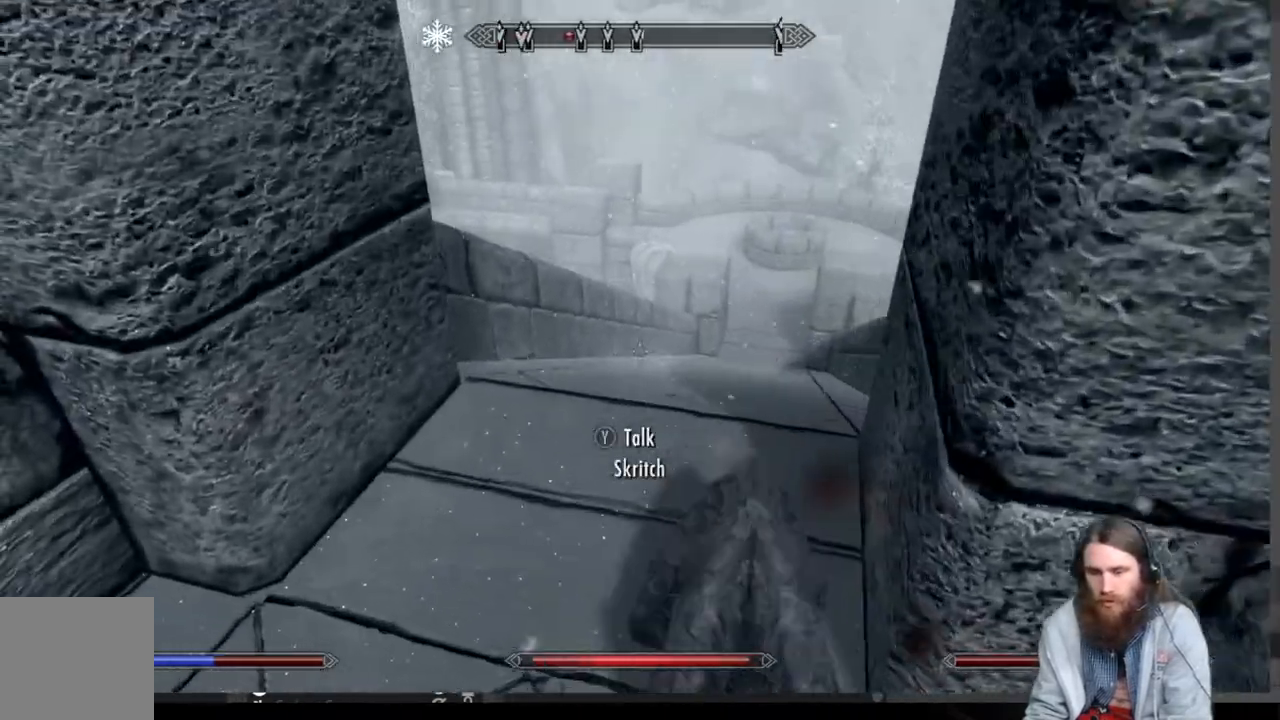
{"buttons": [], "left_stick": "up", "right_stick": "center", "events": [[233, "A", "down"], [433, "A", "up"]]}
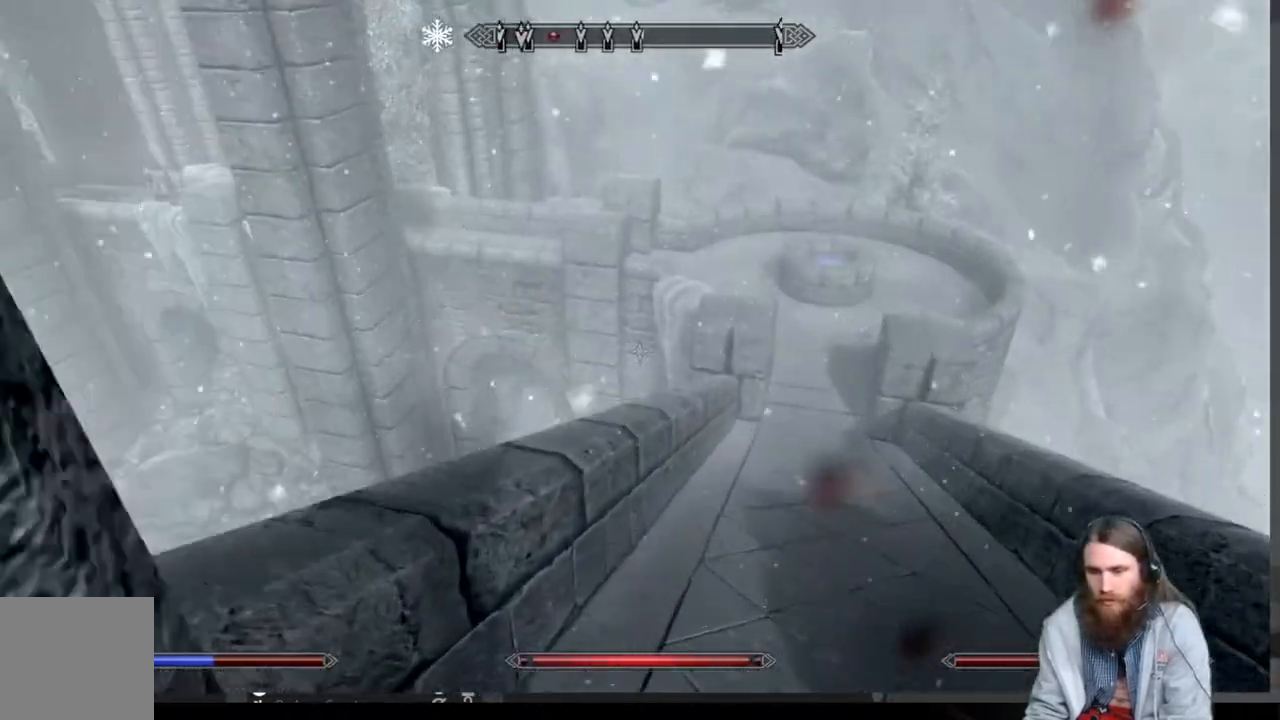
{"buttons": [], "left_stick": "up", "right_stick": "right", "events": [[500, "right_stick", "right"]]}
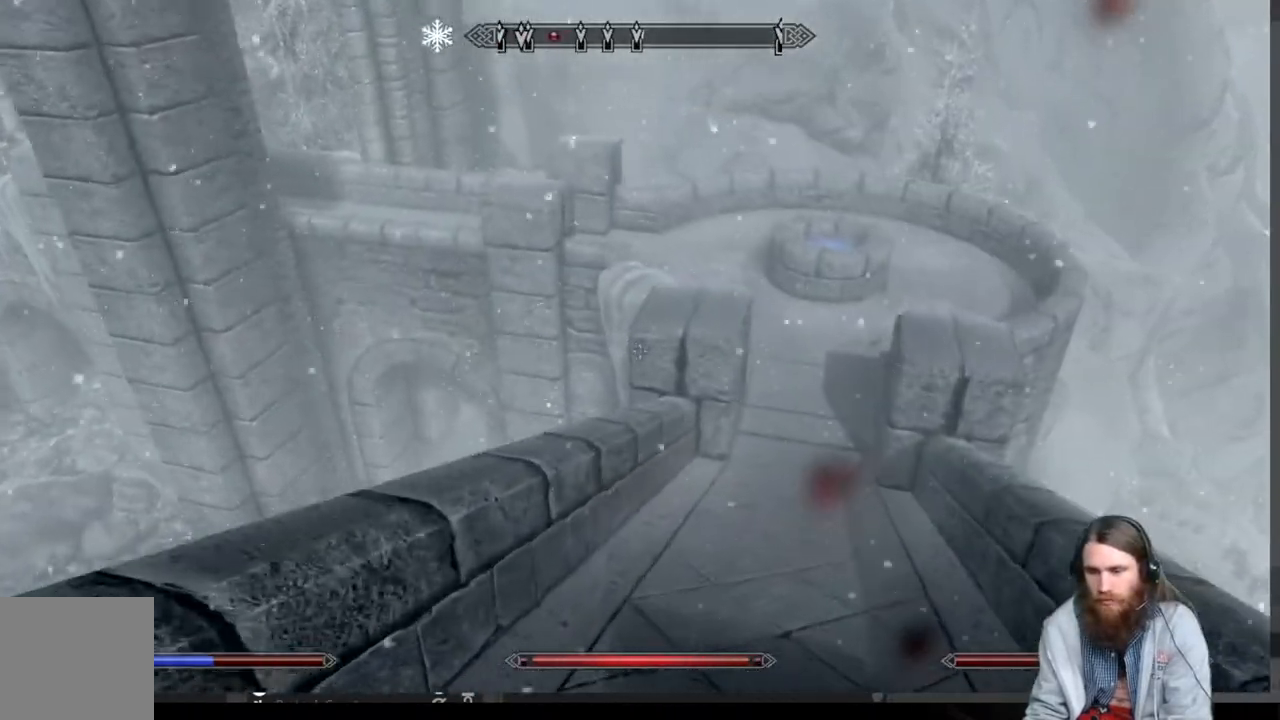
{"buttons": [], "left_stick": "up", "right_stick": "center", "events": [[83, "L1", "down"], [233, "right_stick", "center"], [283, "L1", "up"]]}
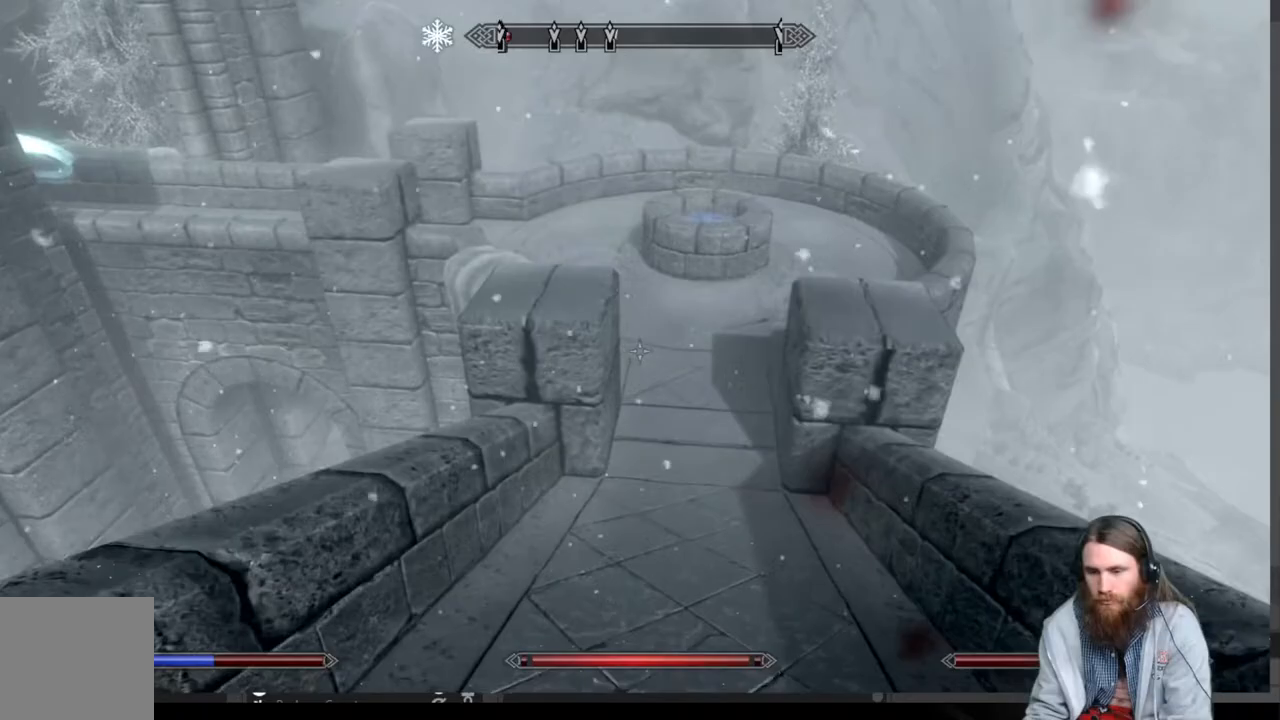
{"buttons": [], "left_stick": "up", "right_stick": "center", "events": []}